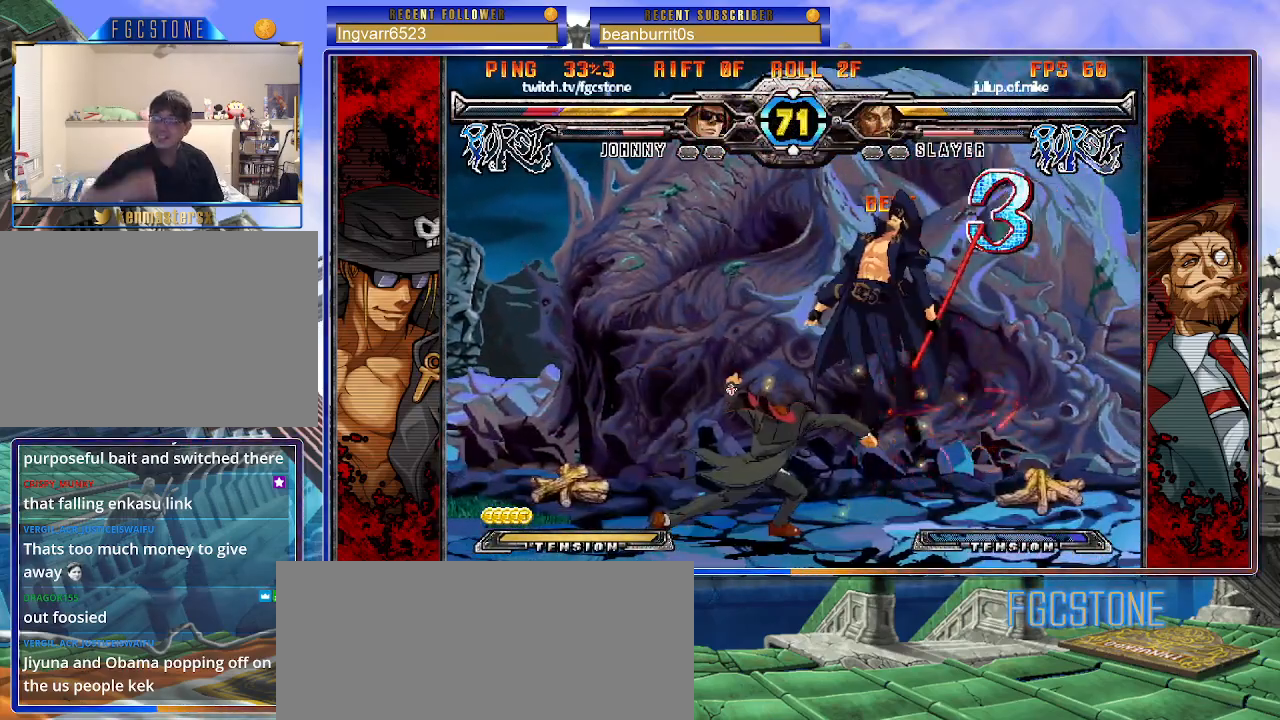
Gameplay with a controller (arcade stick); each line is a JSON object with the inputs held at the frame after it. "events" lists button and stick changes between this image and that frame as [ms after this image, input, new state], when the widget could be followed in between. Not read: L3 R3.
{"buttons": ["K", "P", "S"], "left_stick": "right", "events": [[200, "K", "down"], [200, "P", "down"], [283, "P", "up"], [283, "S", "down"], [300, "K", "up"], [350, "K", "down"], [367, "P", "down"], [367, "S", "up"], [433, "S", "down"], [467, "K", "up"], [500, "K", "down"]]}
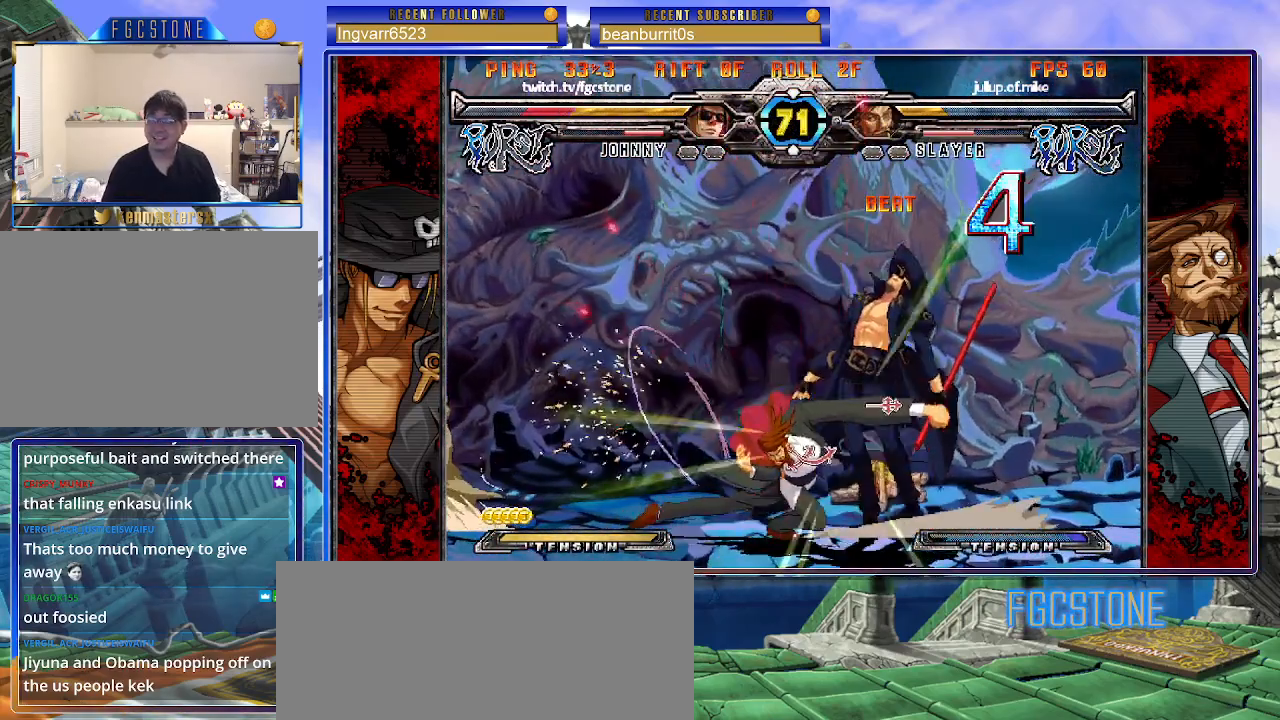
{"buttons": ["S"], "left_stick": "center", "events": [[50, "S", "up"], [100, "S", "down"], [117, "K", "up"], [150, "P", "up"], [183, "K", "down"], [183, "P", "down"], [217, "P", "up"], [217, "S", "up"], [250, "K", "up"], [250, "left_stick", "center"], [367, "K", "down"], [417, "S", "down"], [483, "K", "up"]]}
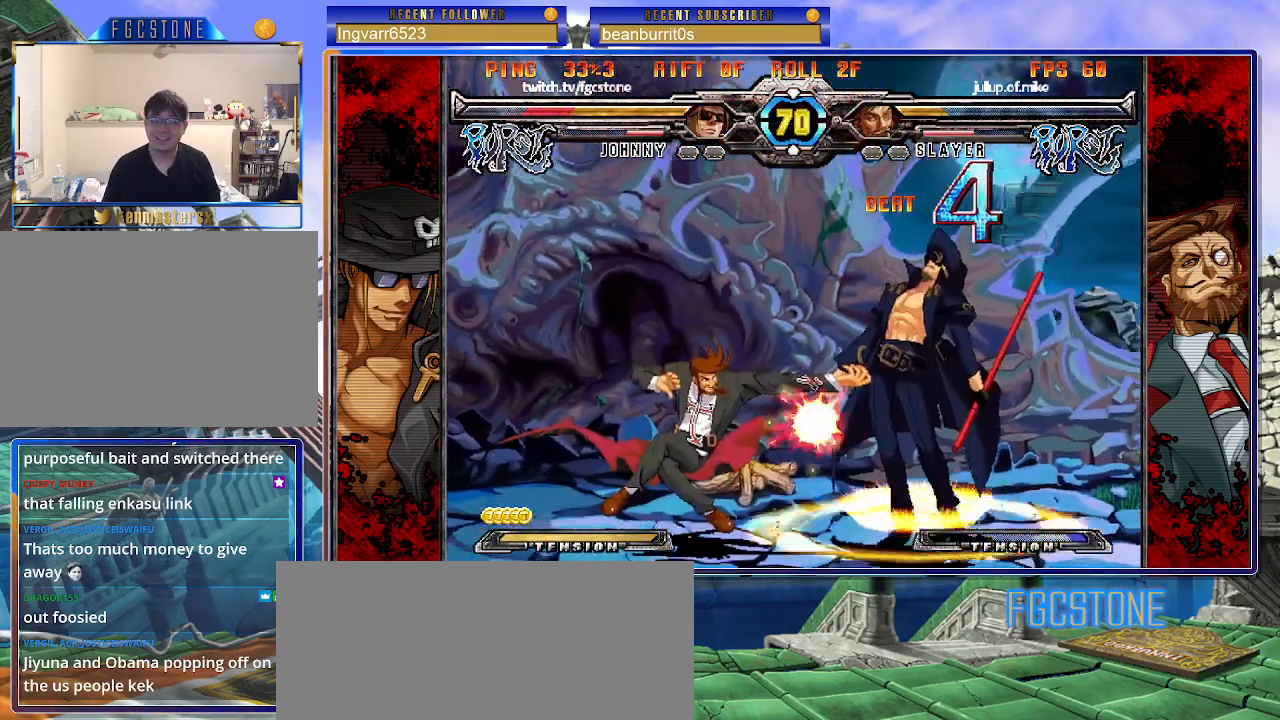
{"buttons": [], "left_stick": "right", "events": [[50, "K", "down"], [200, "K", "up"], [217, "S", "up"], [350, "K", "down"], [417, "left_stick", "right"], [500, "K", "up"]]}
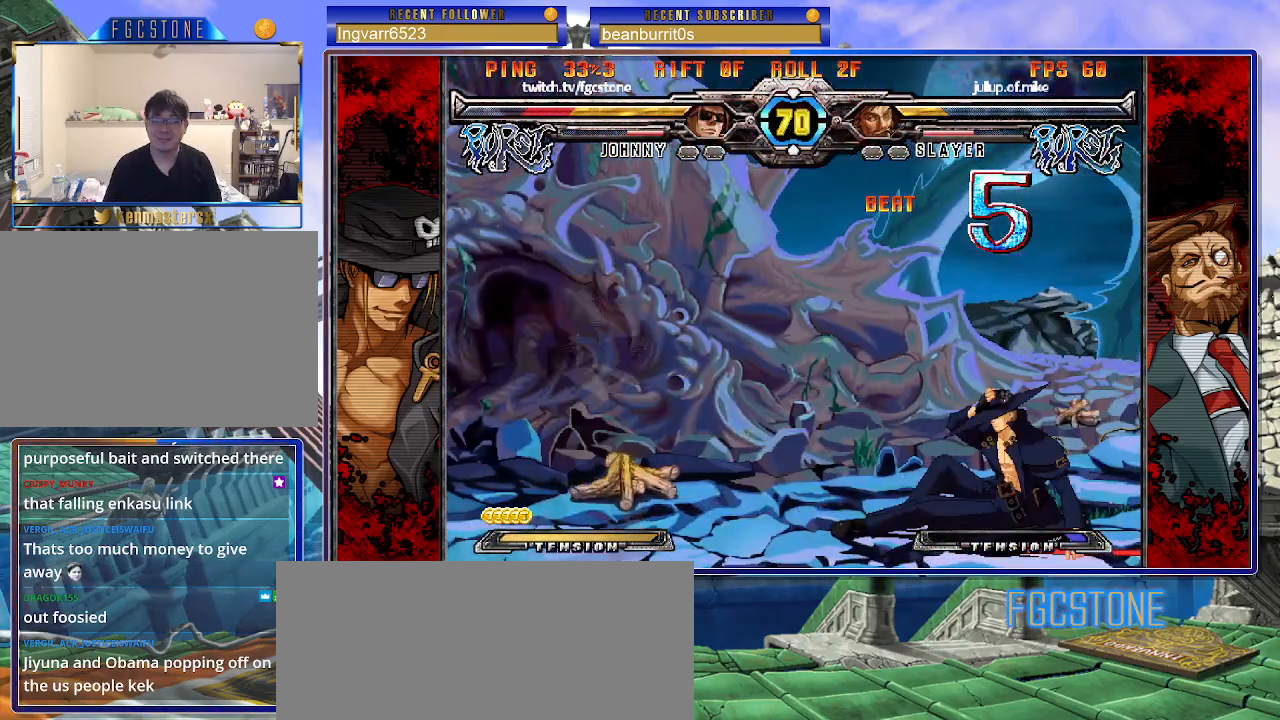
{"buttons": ["HS"], "left_stick": "right", "events": [[300, "K", "down"], [400, "K", "up"], [467, "HS", "down"]]}
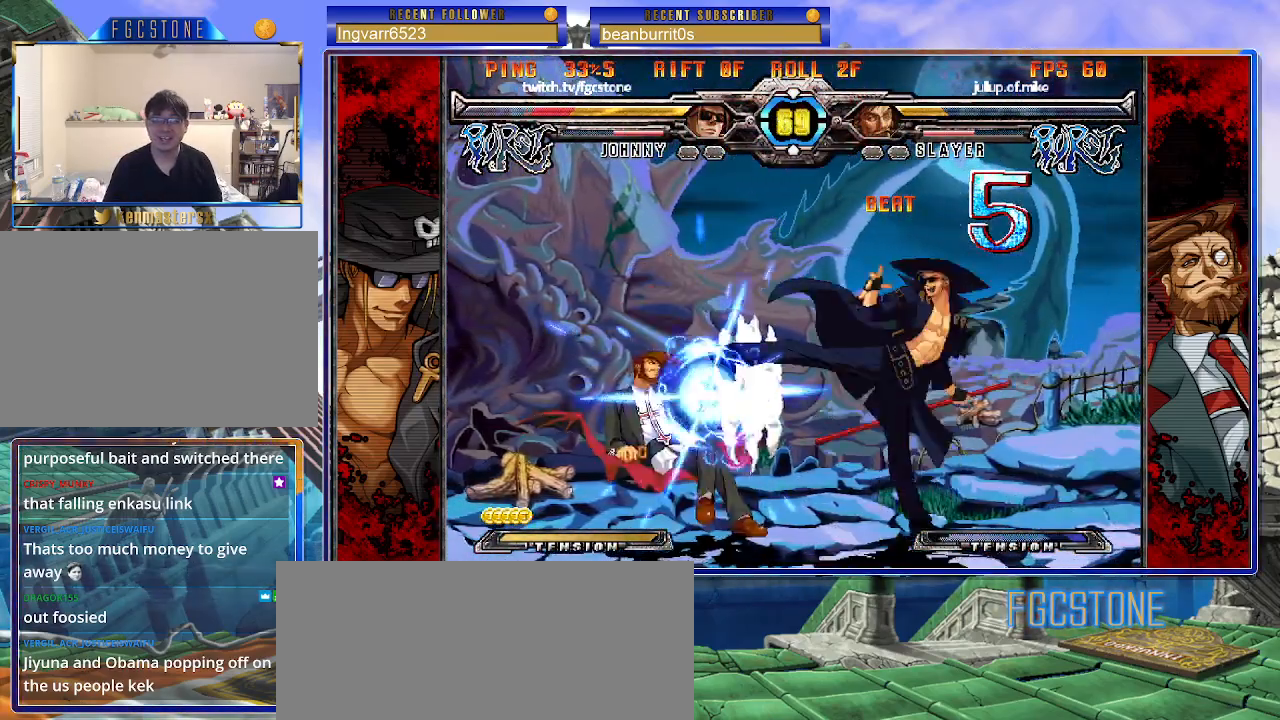
{"buttons": ["K"], "left_stick": "center", "events": [[100, "HS", "up"], [283, "left_stick", "down"], [417, "left_stick", "center"], [450, "K", "down"]]}
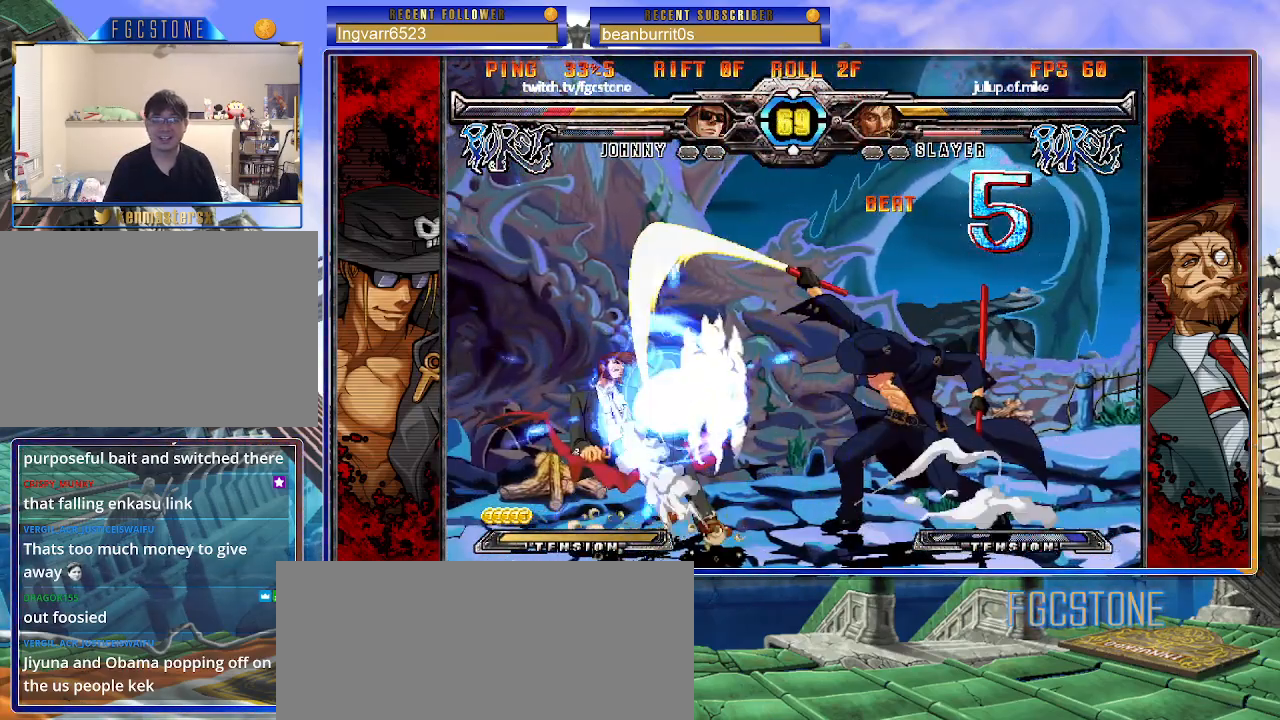
{"buttons": ["K"], "left_stick": "right", "events": [[67, "HS", "down"], [67, "left_stick", "right"], [150, "HS", "up"]]}
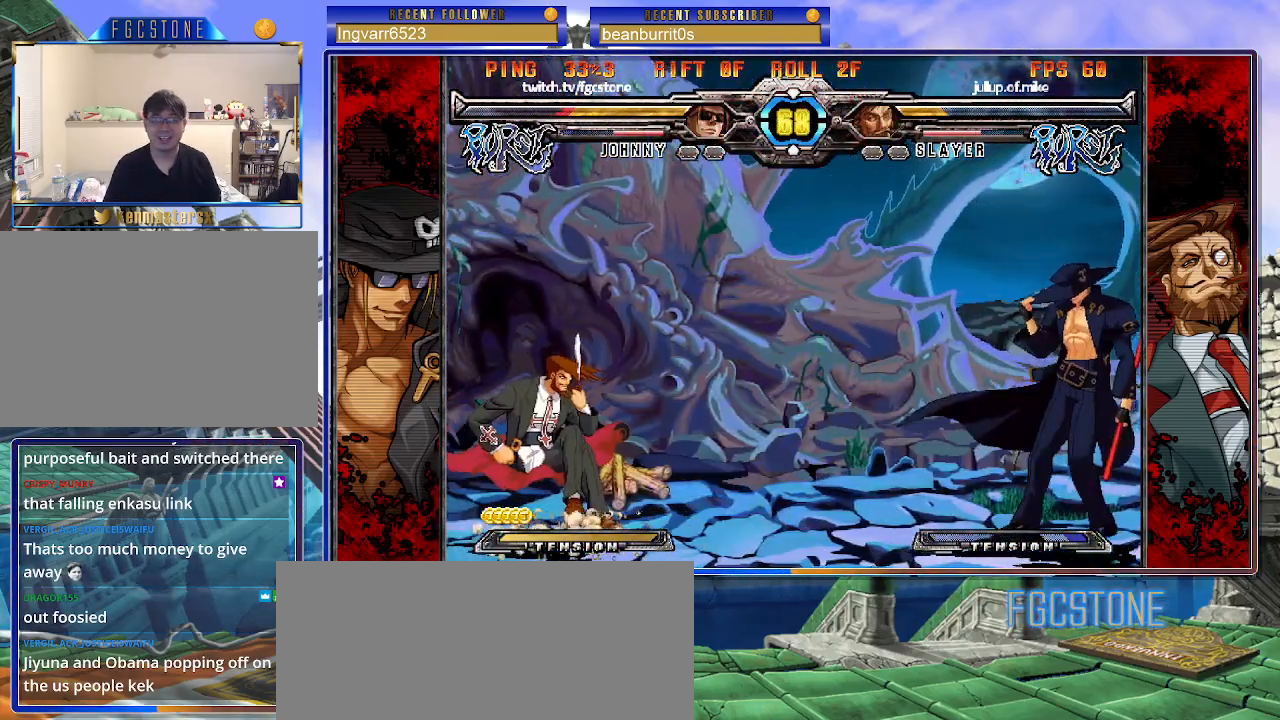
{"buttons": ["K"], "left_stick": "center", "events": [[33, "K", "up"], [67, "left_stick", "down"], [133, "left_stick", "left"], [233, "K", "down"], [333, "left_stick", "down"], [383, "left_stick", "right"], [433, "D", "down"], [483, "left_stick", "center"], [500, "D", "up"]]}
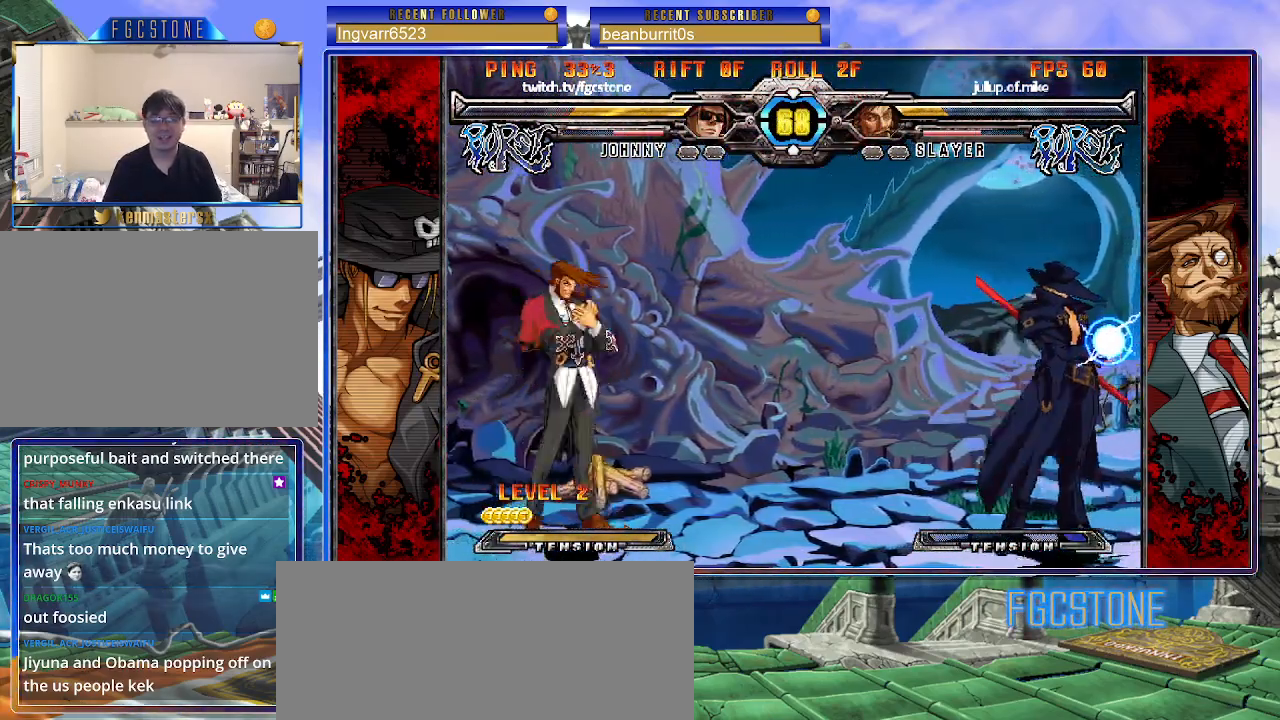
{"buttons": [], "left_stick": "center", "events": [[17, "K", "up"], [83, "K", "down"], [100, "HS", "down"], [100, "S", "down"], [133, "S", "up"], [150, "HS", "up"], [150, "K", "up"], [250, "HS", "down"], [367, "HS", "up"]]}
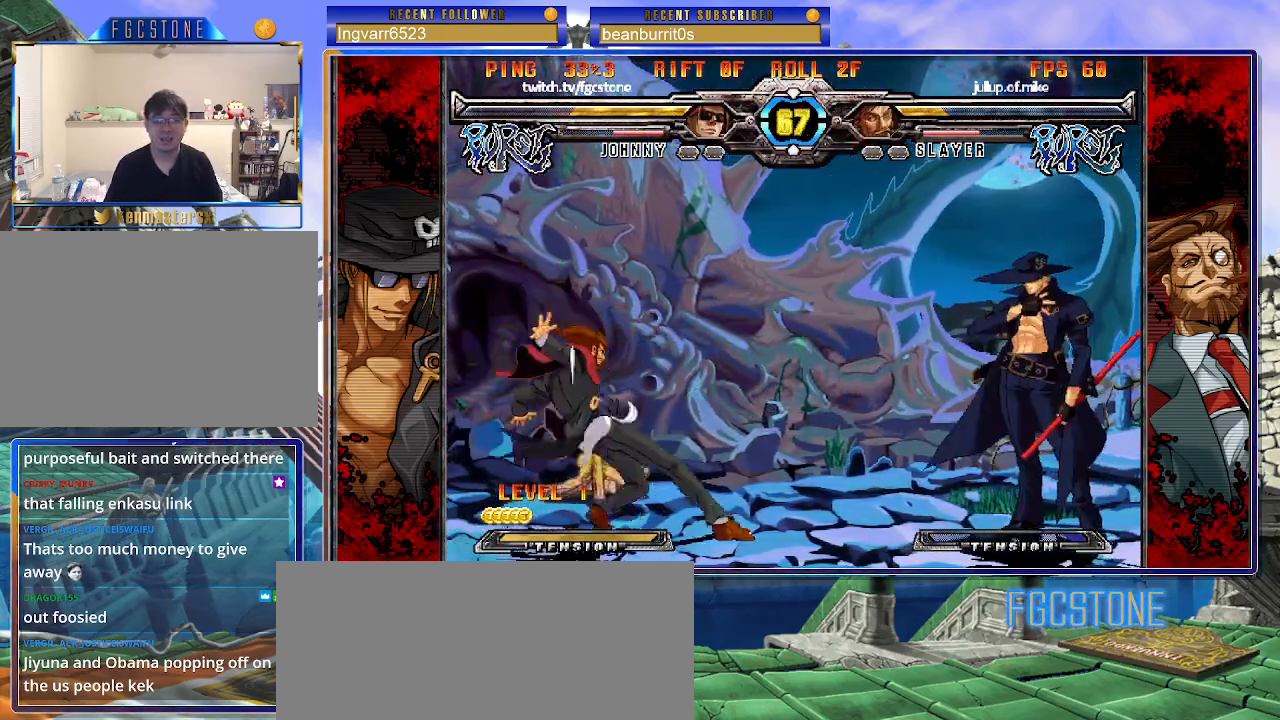
{"buttons": ["D", "K"], "left_stick": "center", "events": [[50, "left_stick", "down-right"], [133, "left_stick", "down-left"], [183, "left_stick", "left"], [217, "K", "down"], [317, "left_stick", "down"], [383, "left_stick", "right"], [433, "D", "down"], [500, "left_stick", "center"]]}
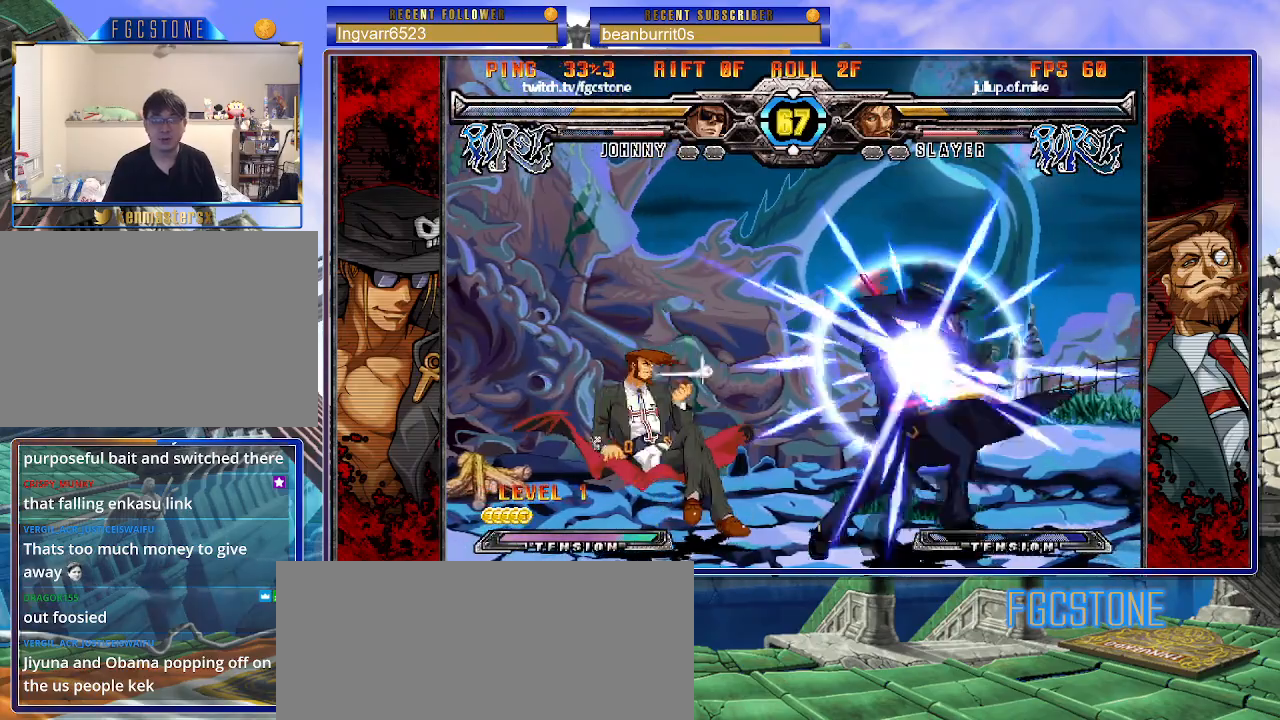
{"buttons": [], "left_stick": "center", "events": [[33, "D", "up"], [133, "K", "up"]]}
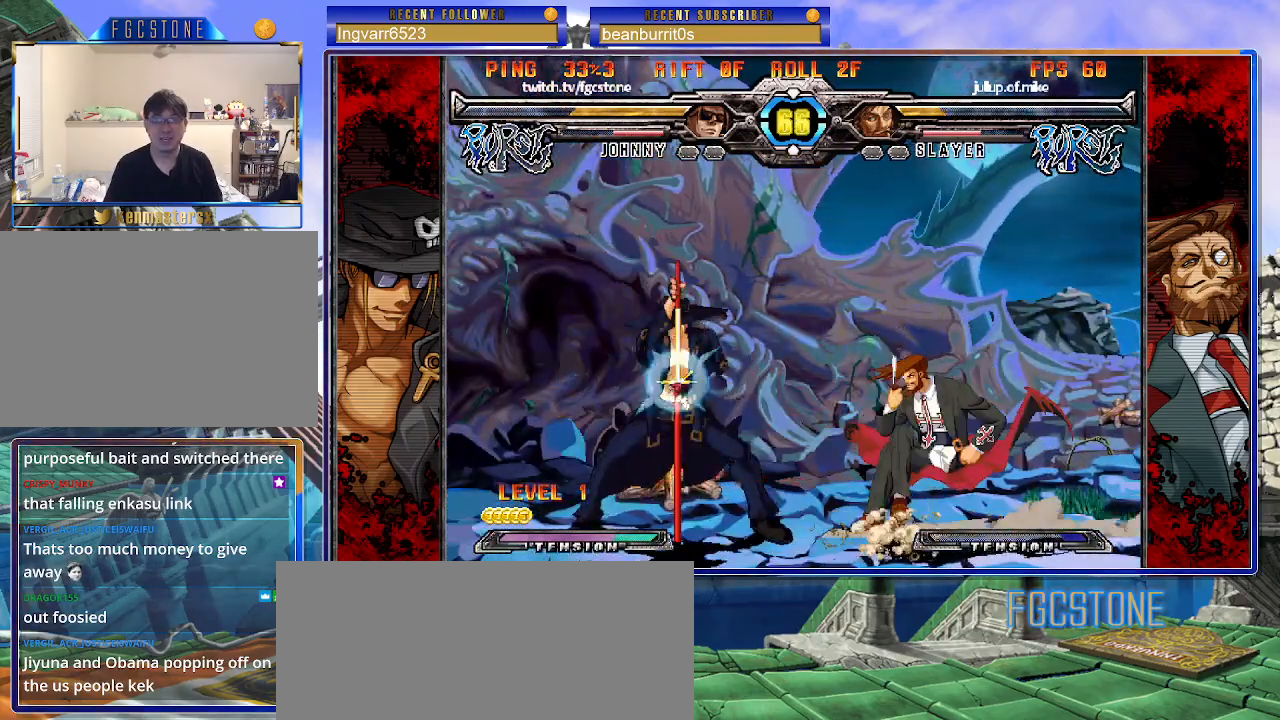
{"buttons": [], "left_stick": "left", "events": [[83, "left_stick", "right"], [150, "left_stick", "center"], [200, "left_stick", "right"], [367, "left_stick", "left"]]}
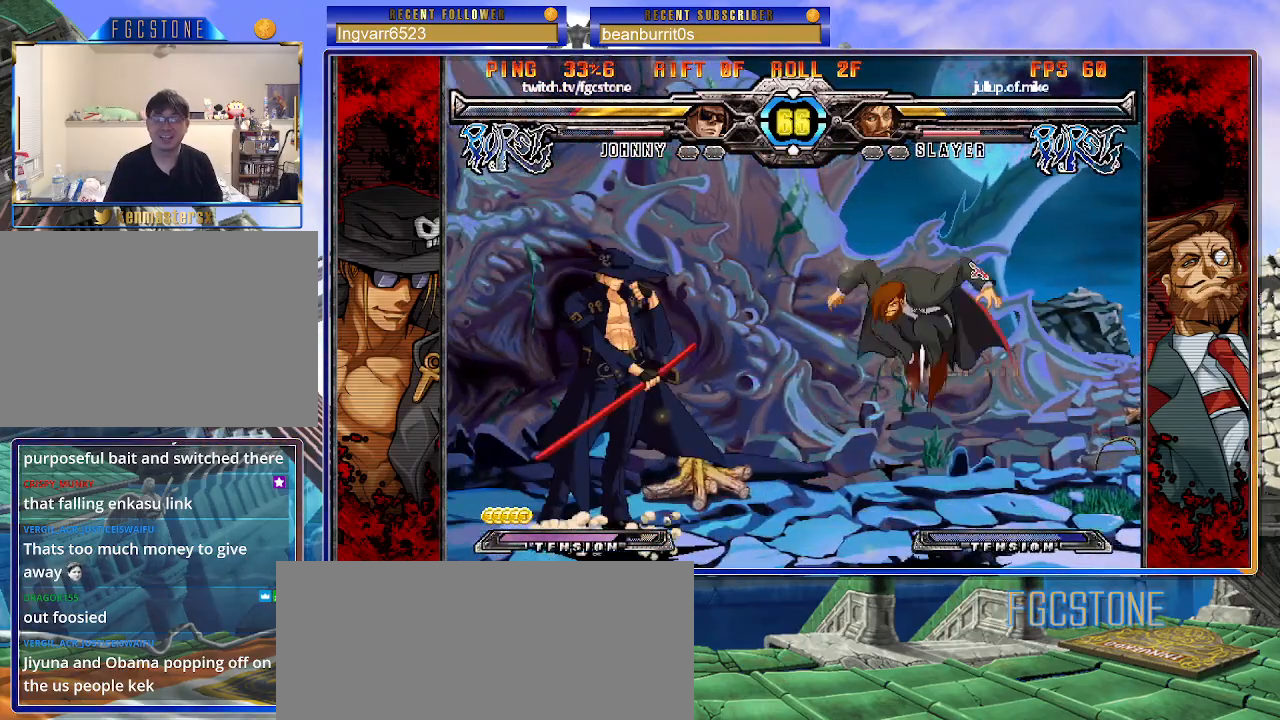
{"buttons": ["HS"], "left_stick": "left", "events": [[33, "HS", "down"], [150, "HS", "up"], [183, "left_stick", "down"], [283, "left_stick", "right"], [350, "K", "down"], [383, "left_stick", "center"], [483, "HS", "down"], [483, "K", "up"], [500, "left_stick", "left"]]}
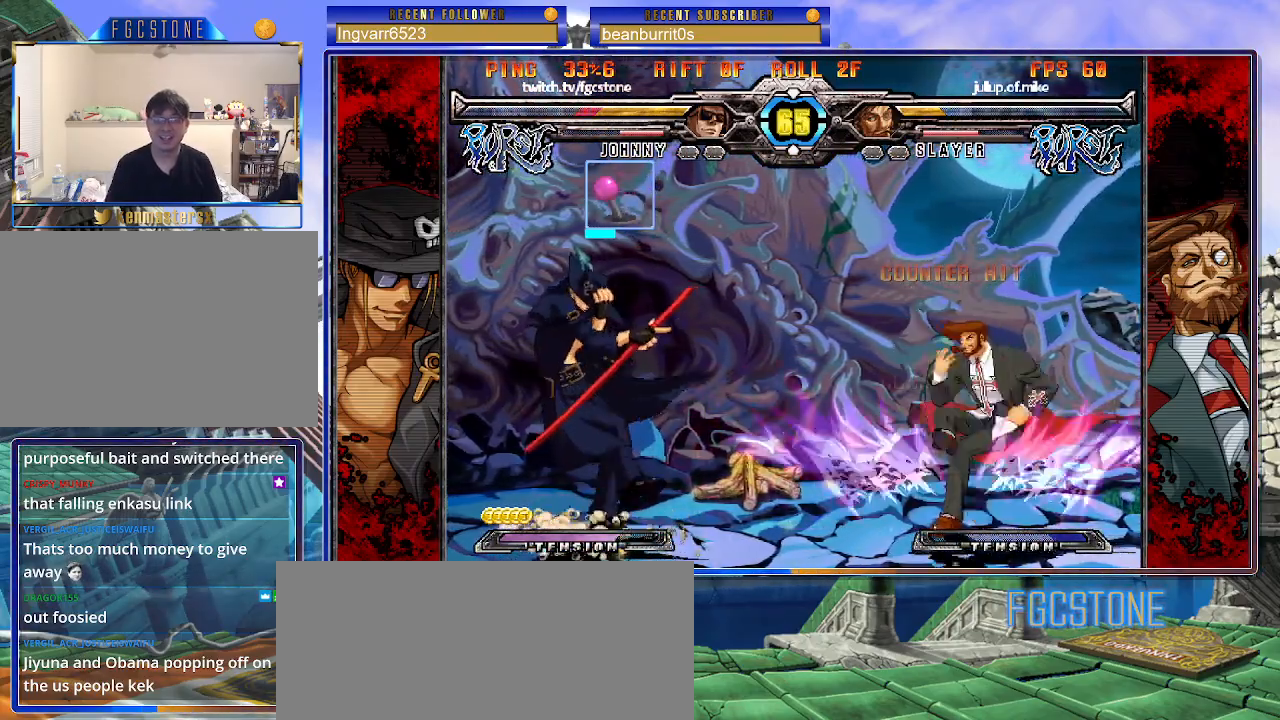
{"buttons": ["HS"], "left_stick": "down-left", "events": [[50, "HS", "up"], [67, "left_stick", "down-right"], [217, "left_stick", "down"], [267, "left_stick", "left"], [367, "left_stick", "down-left"], [400, "HS", "down"]]}
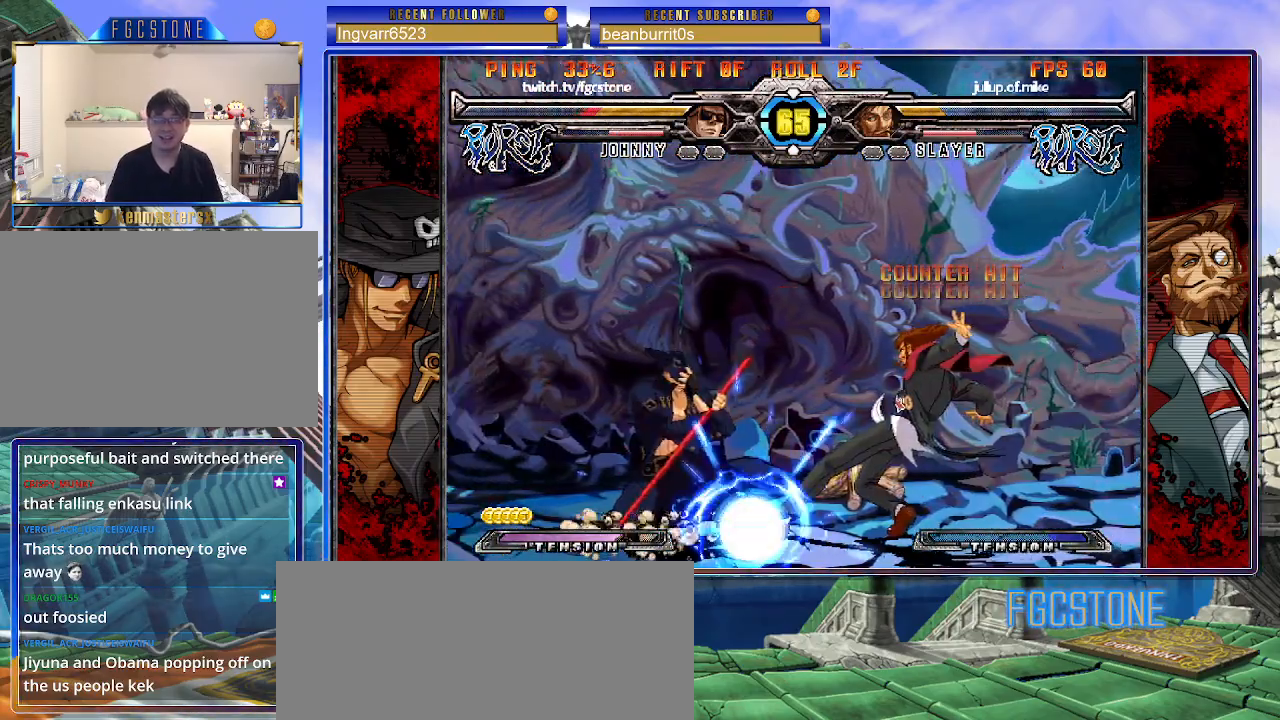
{"buttons": [], "left_stick": "right", "events": [[67, "HS", "up"], [267, "left_stick", "center"], [317, "left_stick", "right"], [367, "left_stick", "center"], [433, "left_stick", "right"]]}
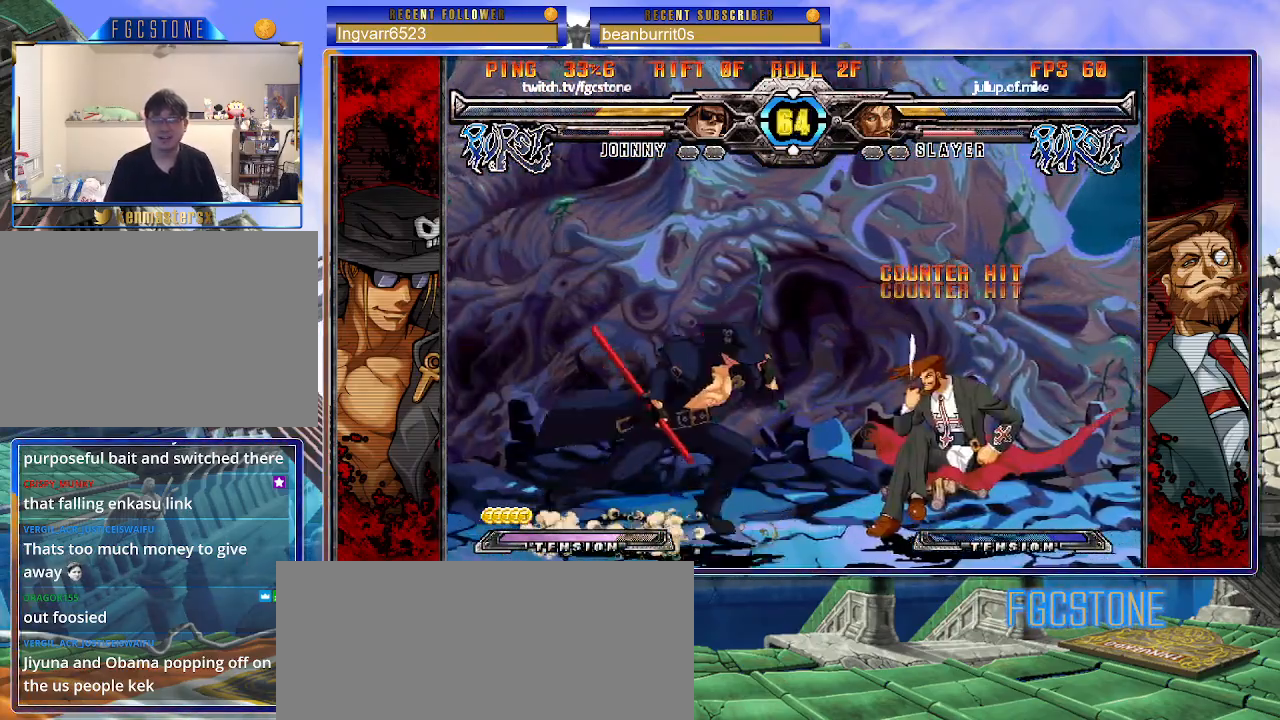
{"buttons": [], "left_stick": "left", "events": [[50, "left_stick", "center"], [100, "left_stick", "left"], [150, "K", "down"], [250, "K", "up"], [283, "S", "down"], [400, "S", "up"]]}
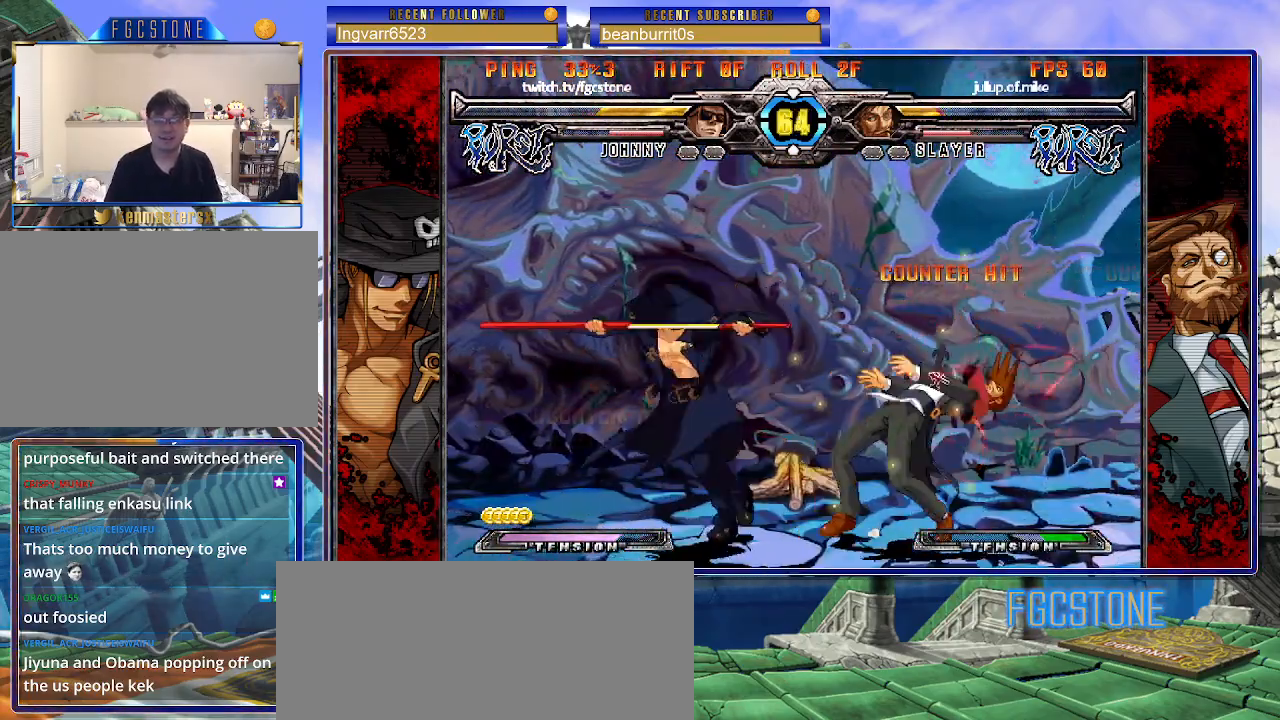
{"buttons": [], "left_stick": "center", "events": [[33, "left_stick", "down"], [100, "left_stick", "right"], [217, "K", "down"], [217, "left_stick", "center"], [317, "K", "up"]]}
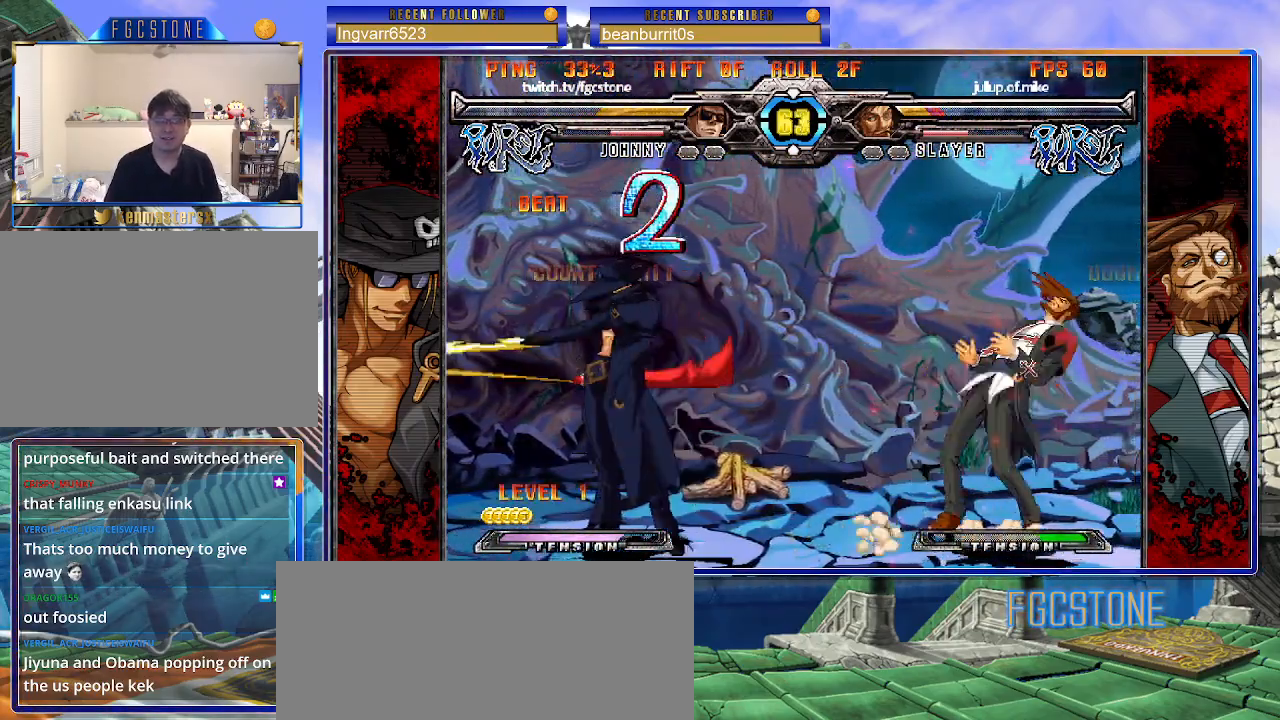
{"buttons": [], "left_stick": "left", "events": [[467, "left_stick", "left"]]}
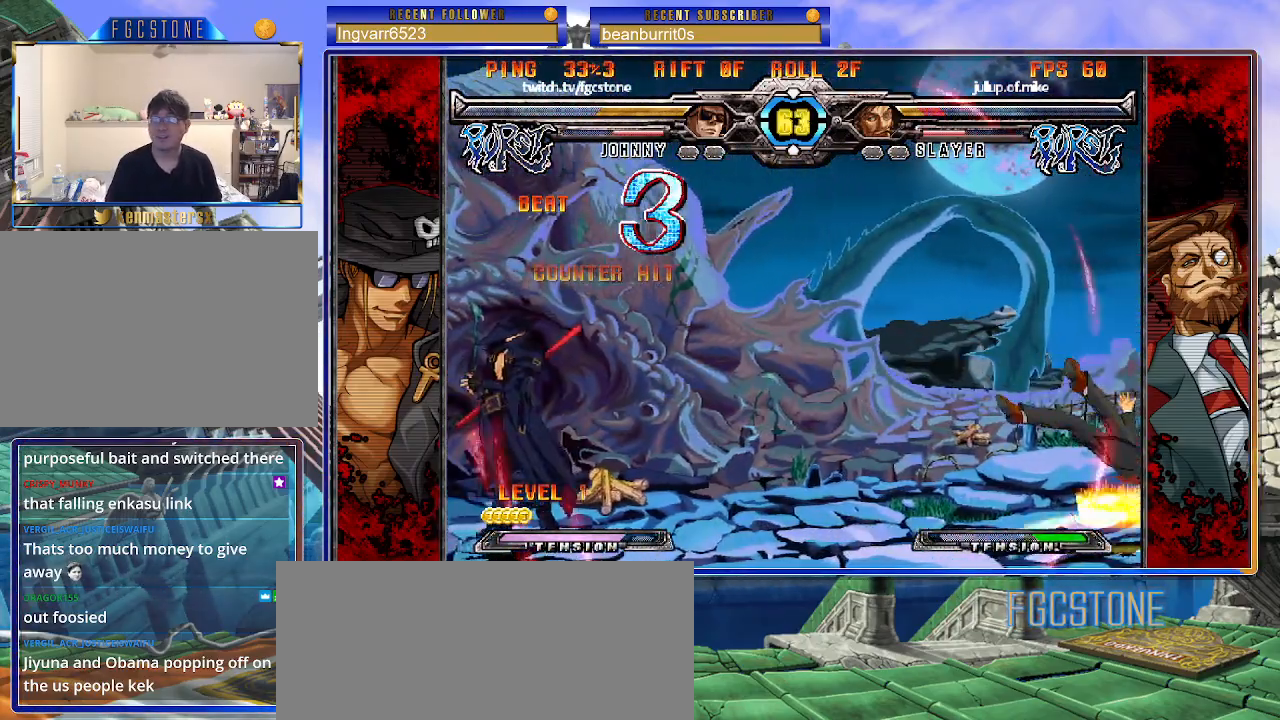
{"buttons": [], "left_stick": "center", "events": [[33, "left_stick", "down"], [183, "S", "down"], [183, "left_stick", "center"], [250, "S", "up"]]}
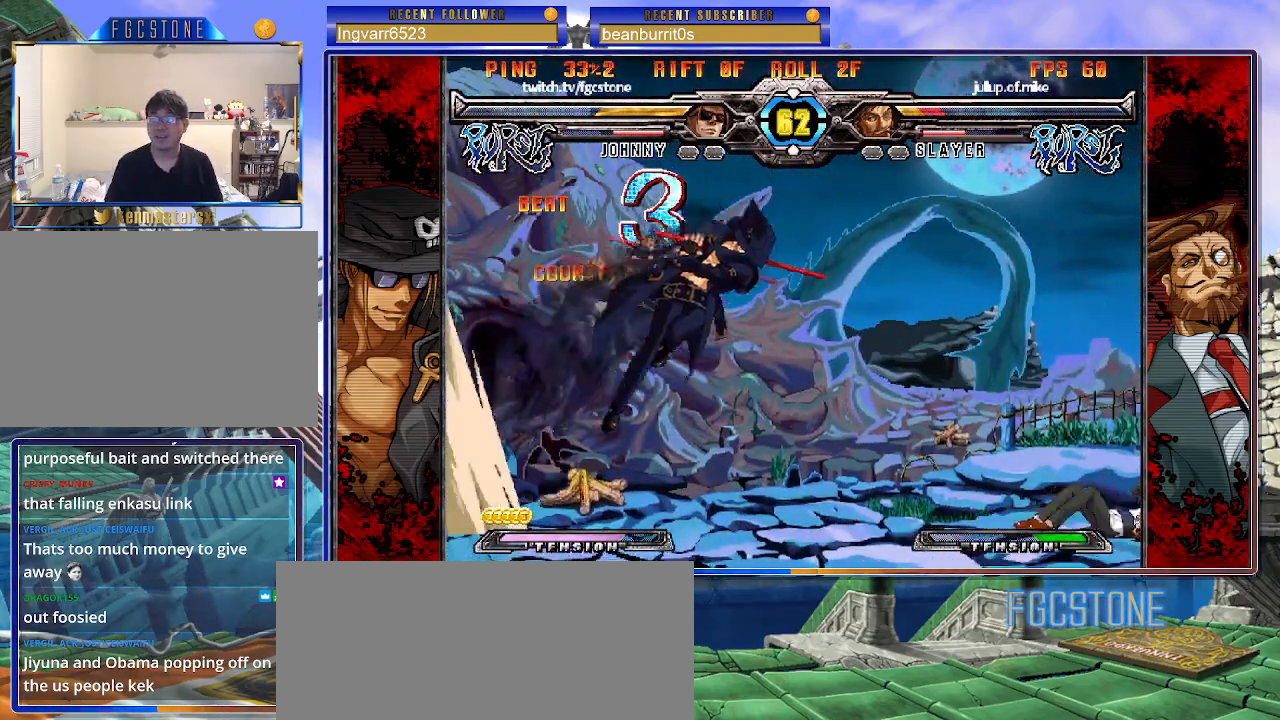
{"buttons": ["K"], "left_stick": "left", "events": [[133, "left_stick", "right"], [183, "left_stick", "center"], [250, "left_stick", "right"], [383, "left_stick", "left"], [450, "K", "down"]]}
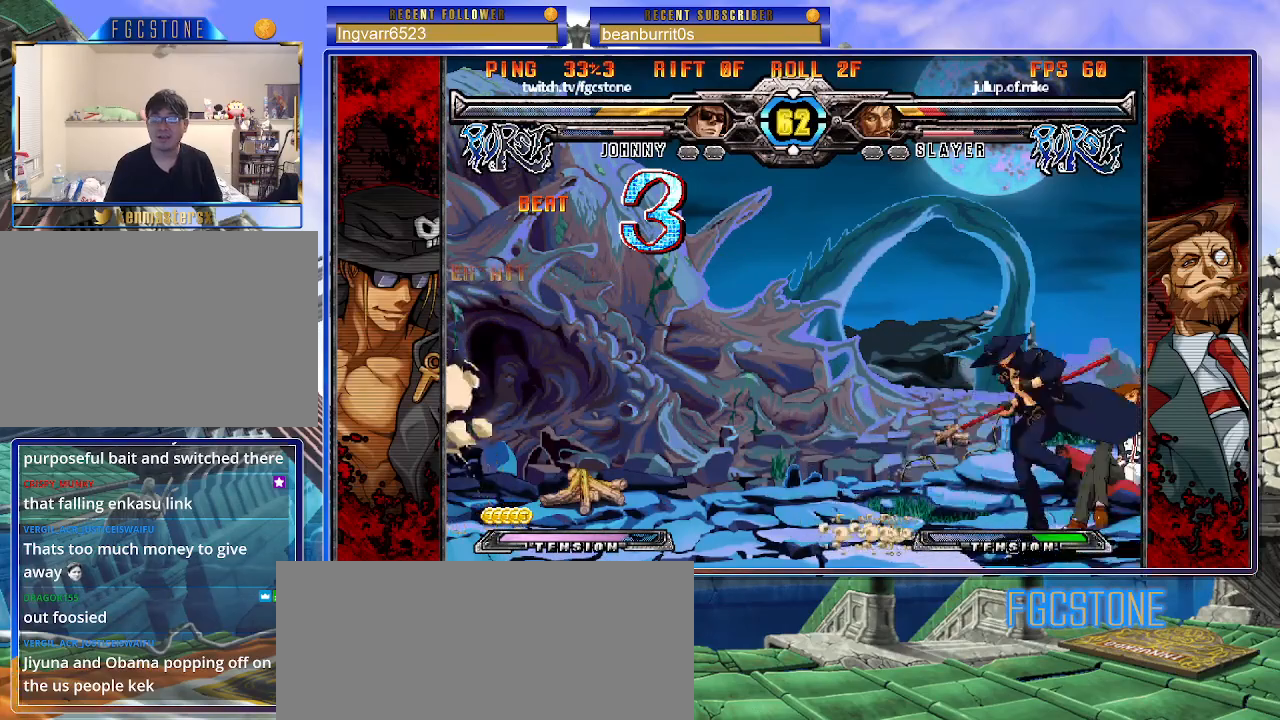
{"buttons": ["K"], "left_stick": "down-left", "events": [[50, "K", "up"], [100, "S", "down"], [233, "S", "up"], [300, "left_stick", "down-left"], [467, "K", "down"]]}
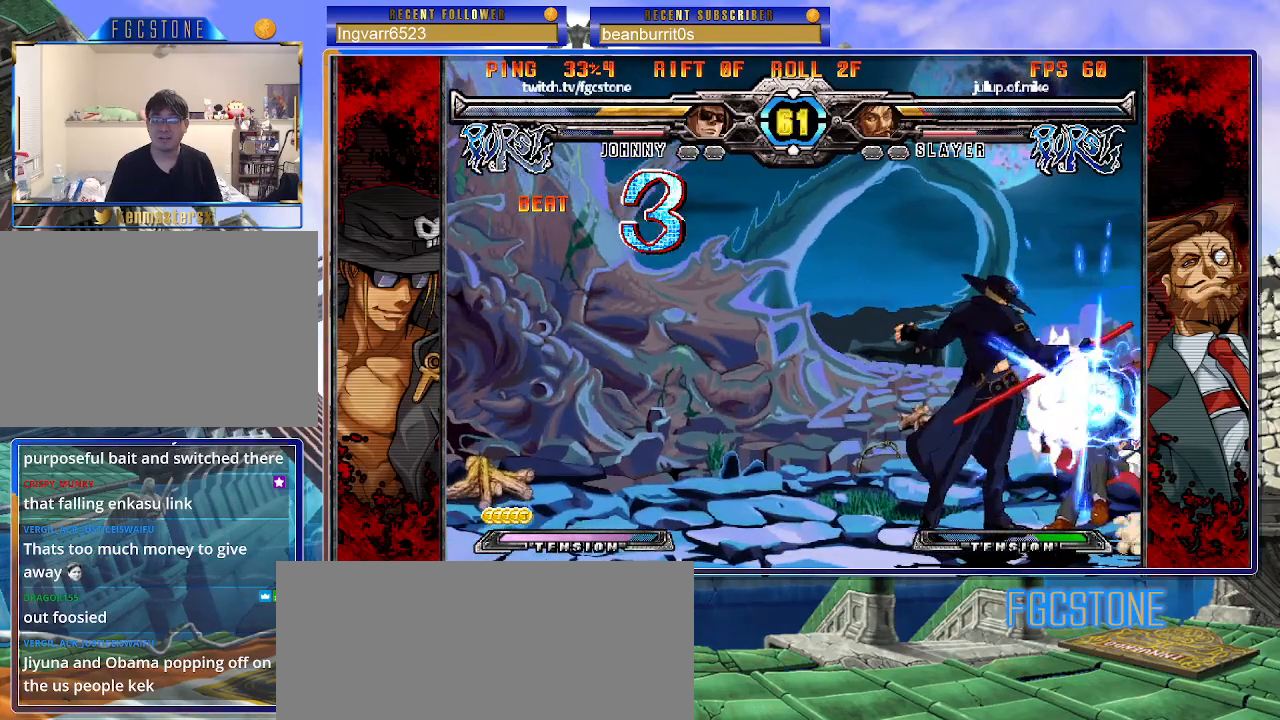
{"buttons": [], "left_stick": "down-left", "events": [[67, "K", "up"]]}
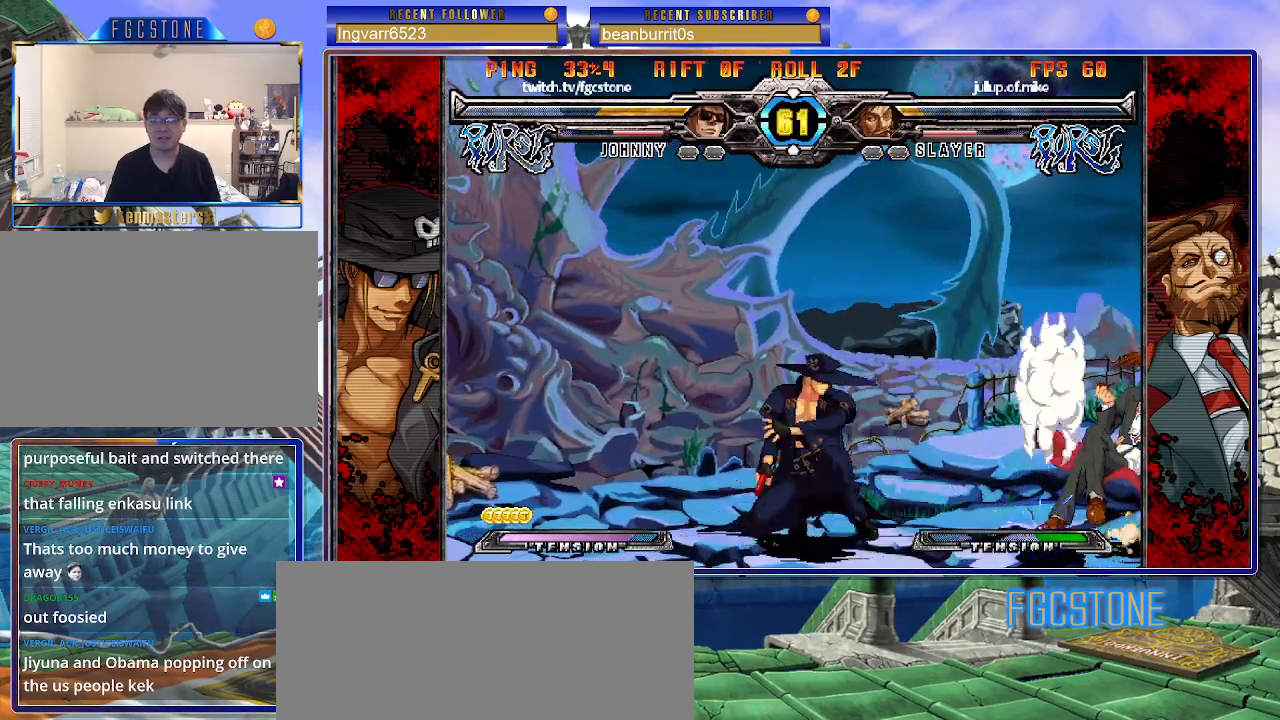
{"buttons": [], "left_stick": "center", "events": [[33, "D", "down"], [133, "D", "up"], [300, "left_stick", "right"], [367, "HS", "down"], [400, "left_stick", "center"], [450, "HS", "up"]]}
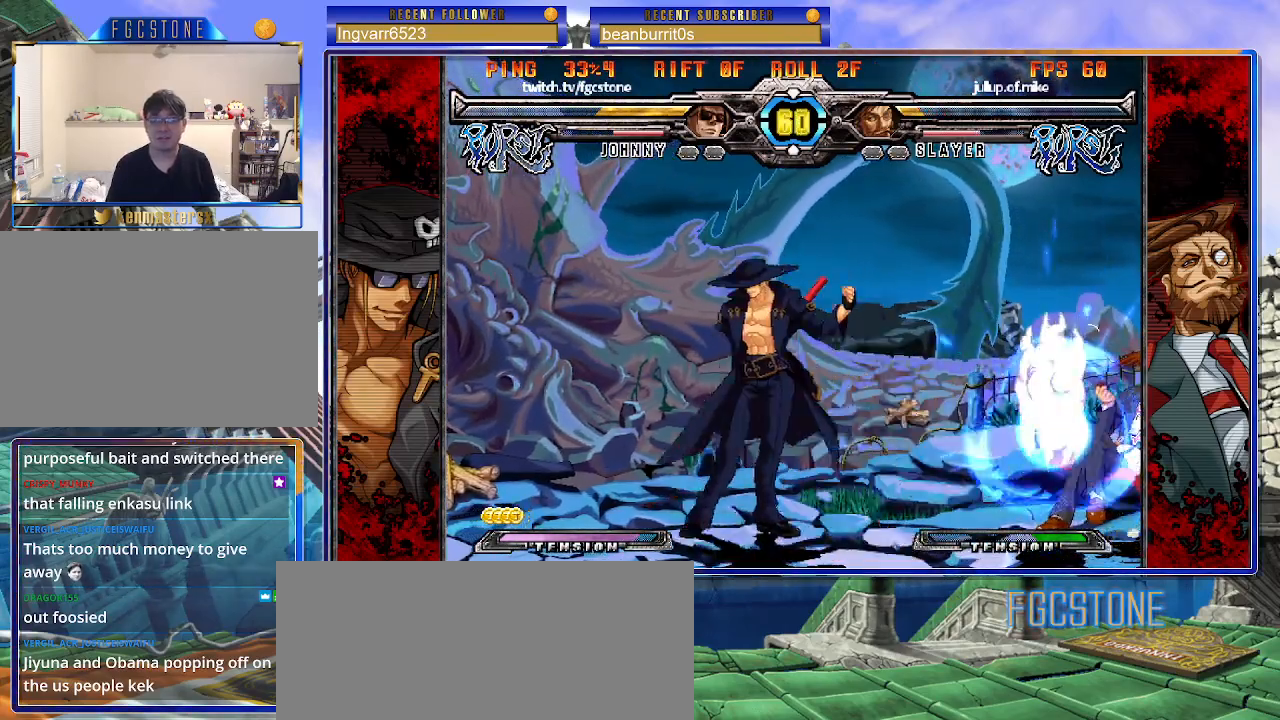
{"buttons": [], "left_stick": "left", "events": [[300, "left_stick", "right"], [417, "left_stick", "down"], [483, "left_stick", "left"]]}
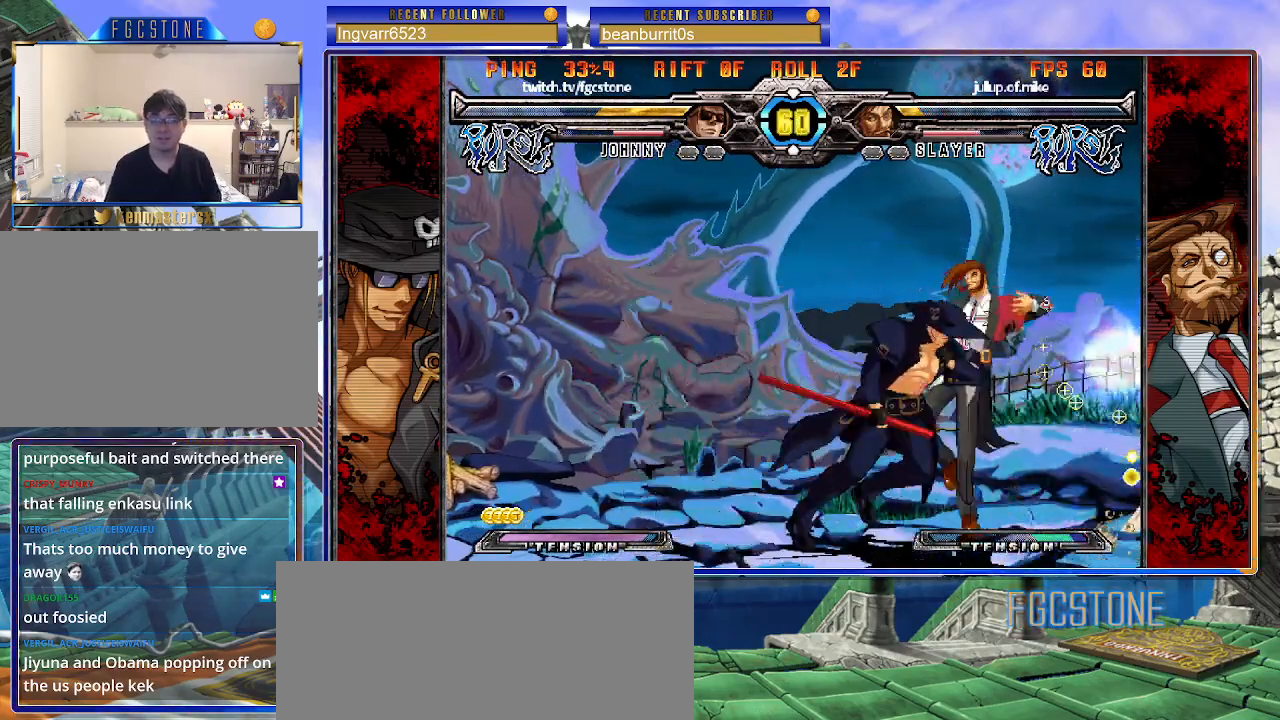
{"buttons": ["S"], "left_stick": "center", "events": [[50, "HS", "down"], [67, "left_stick", "center"], [100, "HS", "up"], [200, "left_stick", "left"], [433, "K", "down"], [467, "S", "down"], [500, "K", "up"], [500, "left_stick", "center"]]}
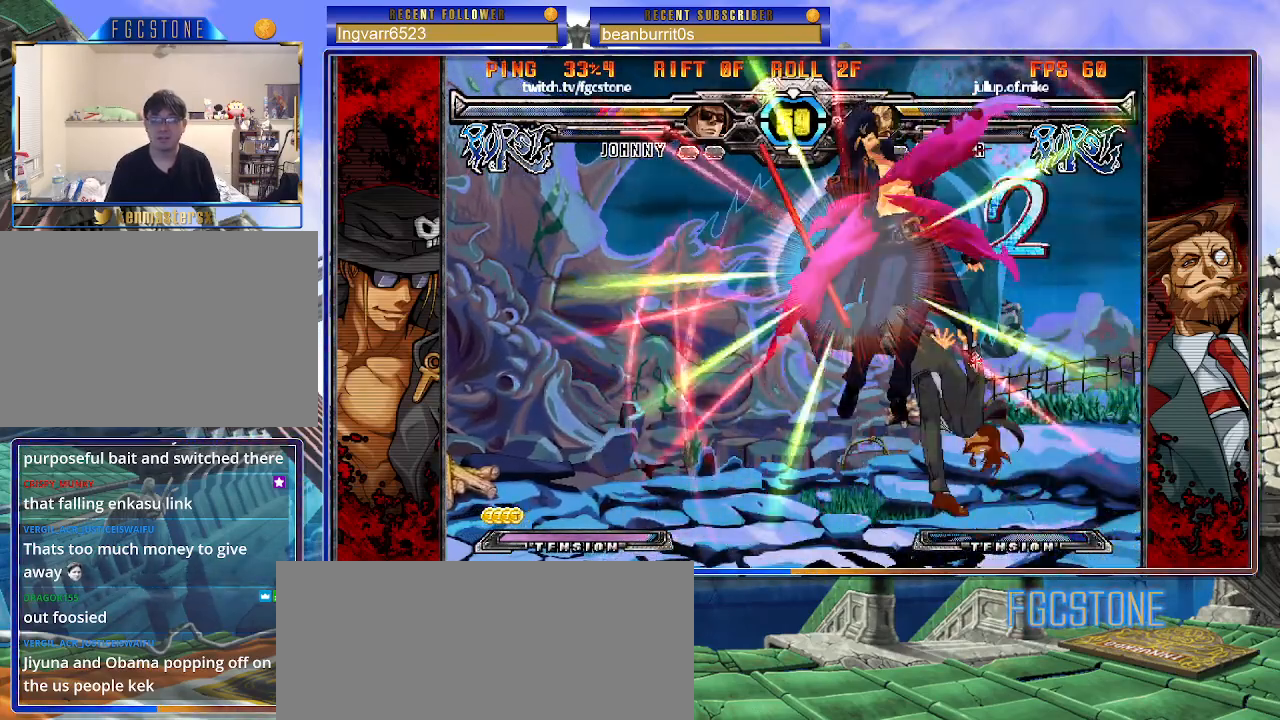
{"buttons": [], "left_stick": "center", "events": [[67, "S", "up"], [133, "K", "down"], [200, "K", "up"]]}
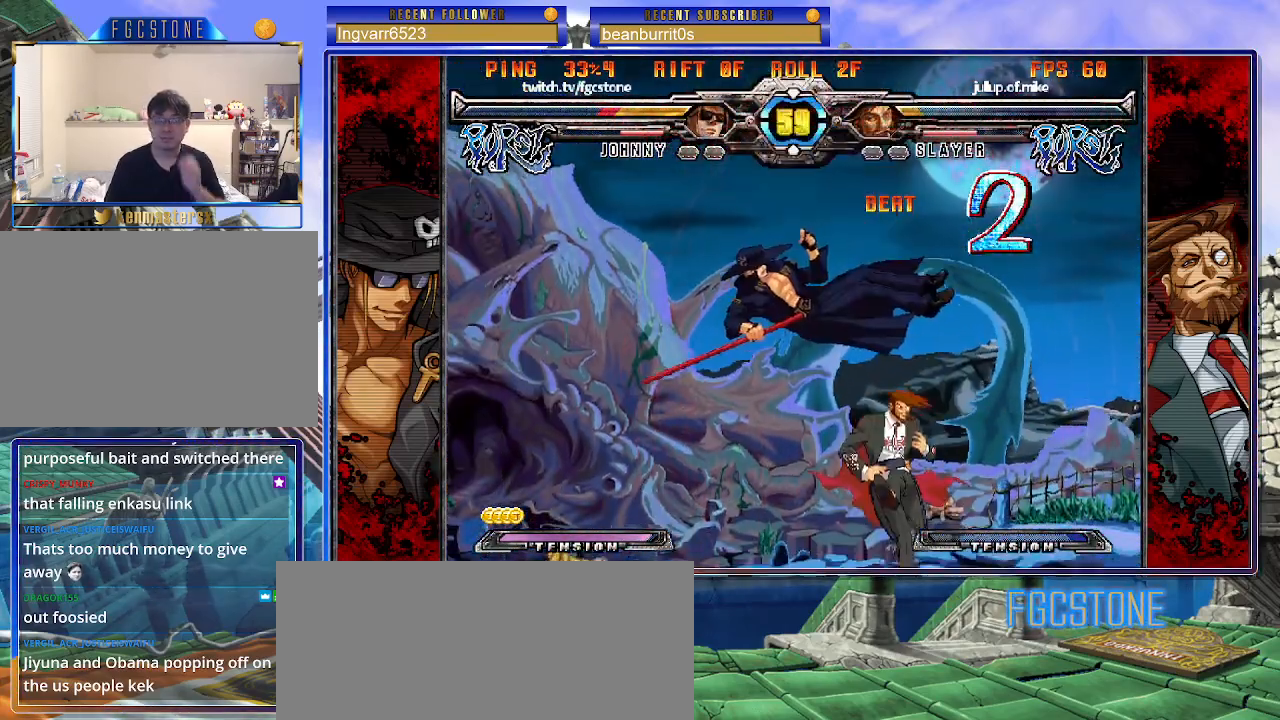
{"buttons": [], "left_stick": "center", "events": []}
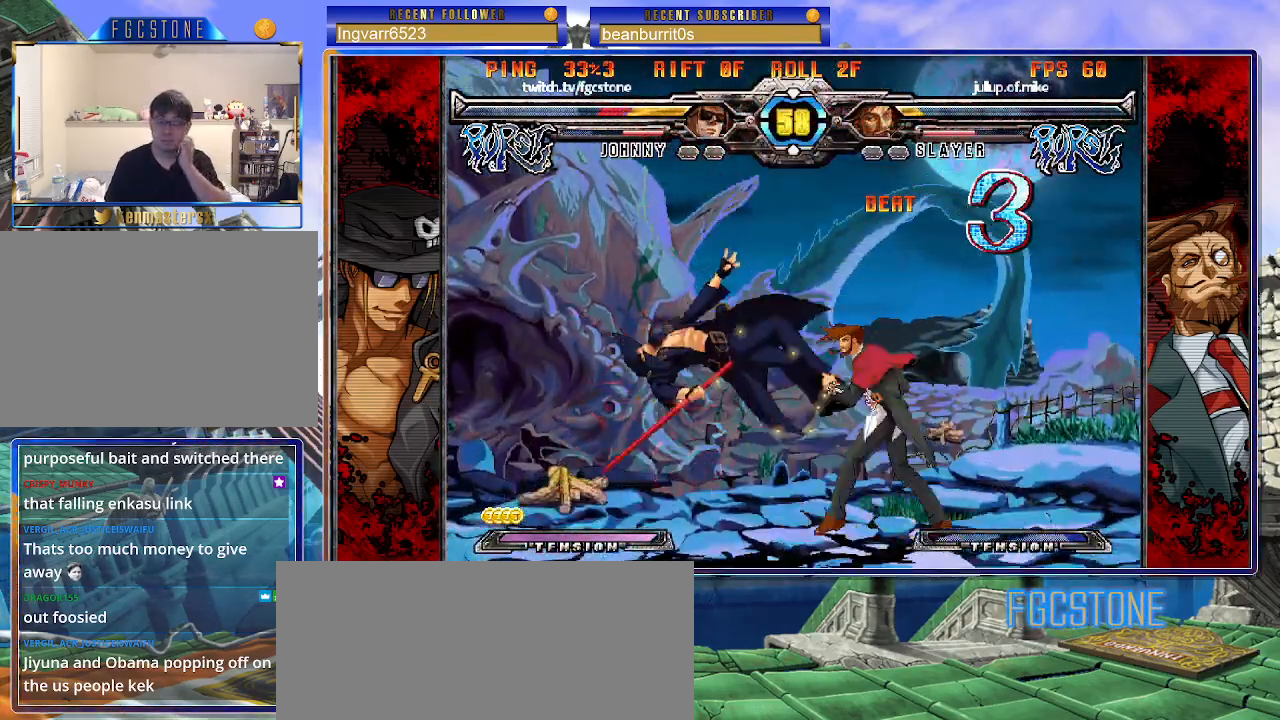
{"buttons": ["P", "S"], "left_stick": "center", "events": [[183, "K", "down"], [217, "P", "down"], [267, "S", "down"], [383, "S", "up"], [433, "S", "down"], [500, "K", "up"]]}
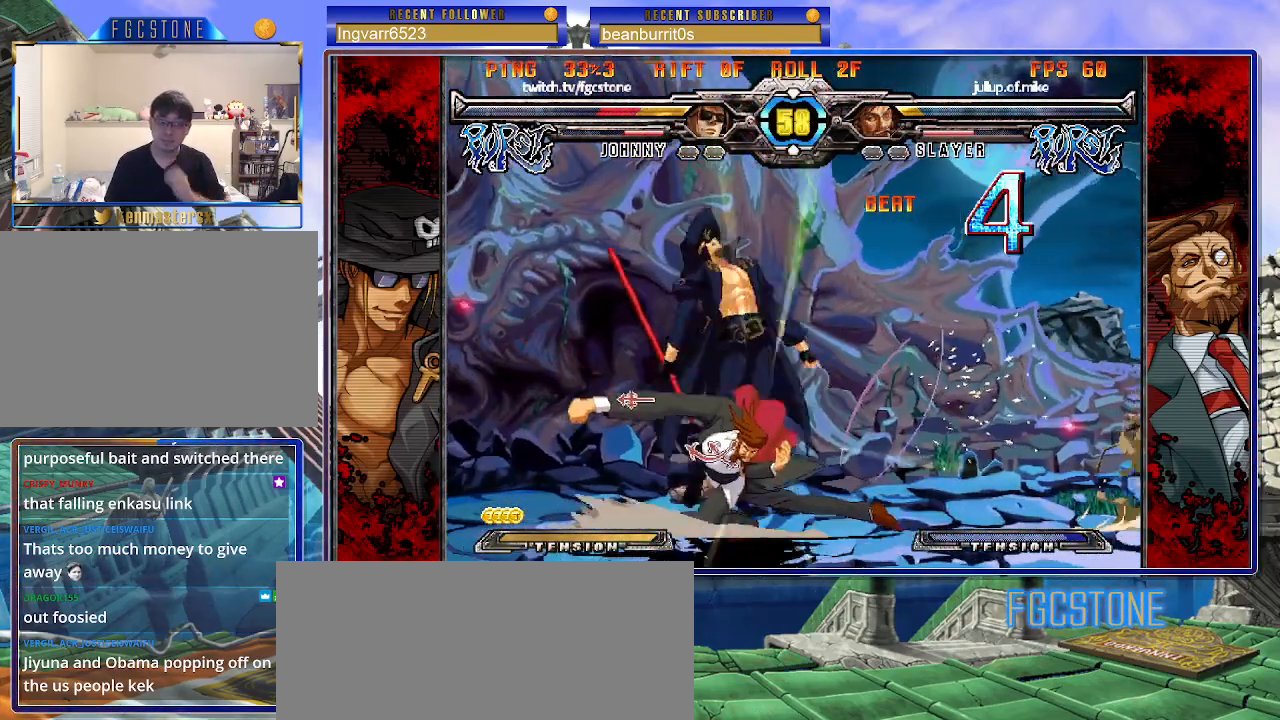
{"buttons": [], "left_stick": "center", "events": [[17, "P", "up"], [67, "S", "up"]]}